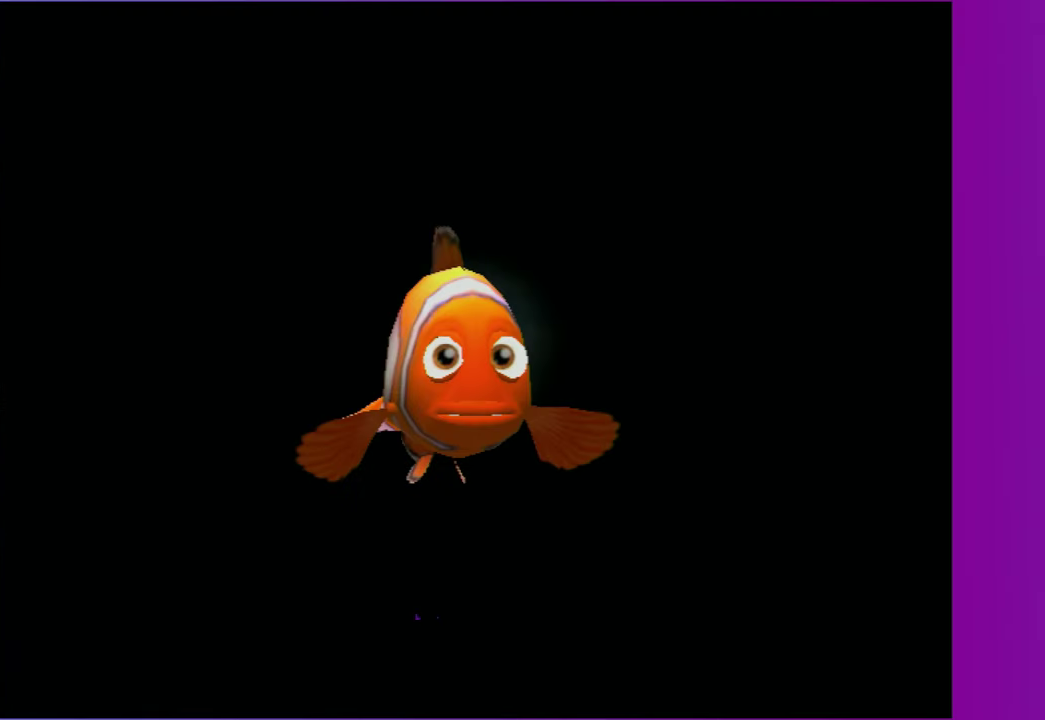
Gameplay with a controller (Xbox layout); each line is a JSON object with the inputs held at the frame after it. "events" lists button and stick changes between this image and that frame as [ms after this image, input, new state], when the widget could be followed in between. Not read: L3 R3.
{"buttons": ["A"], "left_stick": "center", "right_stick": "center", "events": [[267, "A", "down"], [383, "A", "up"], [483, "A", "down"]]}
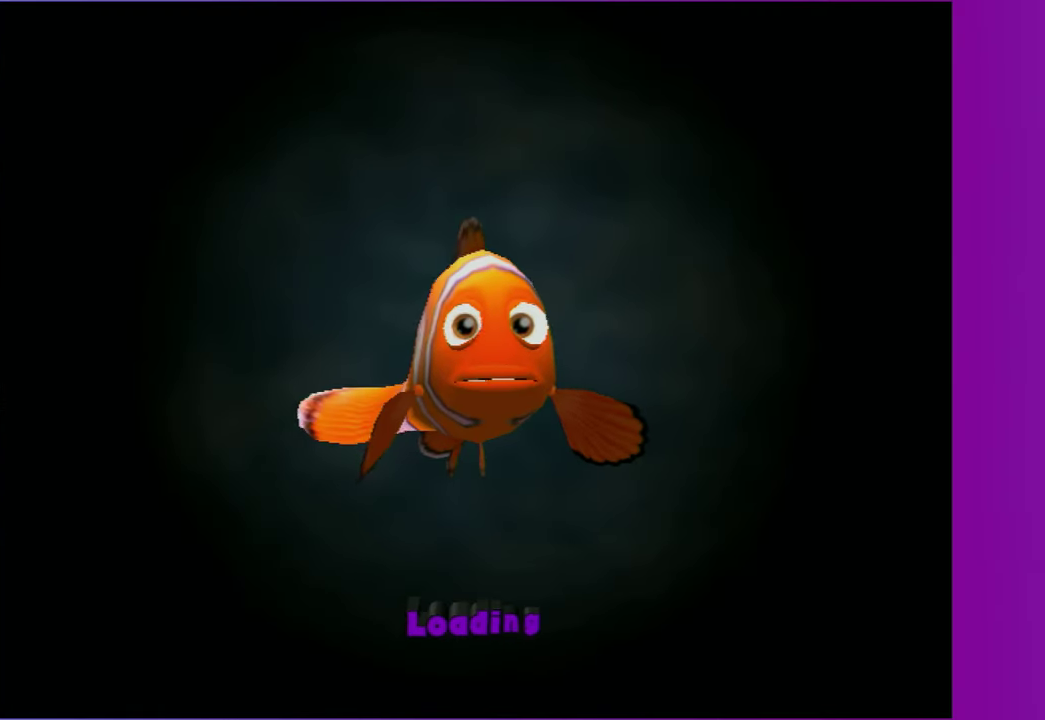
{"buttons": ["A"], "left_stick": "center", "right_stick": "center", "events": [[83, "A", "up"], [183, "A", "down"], [267, "A", "up"], [483, "A", "down"]]}
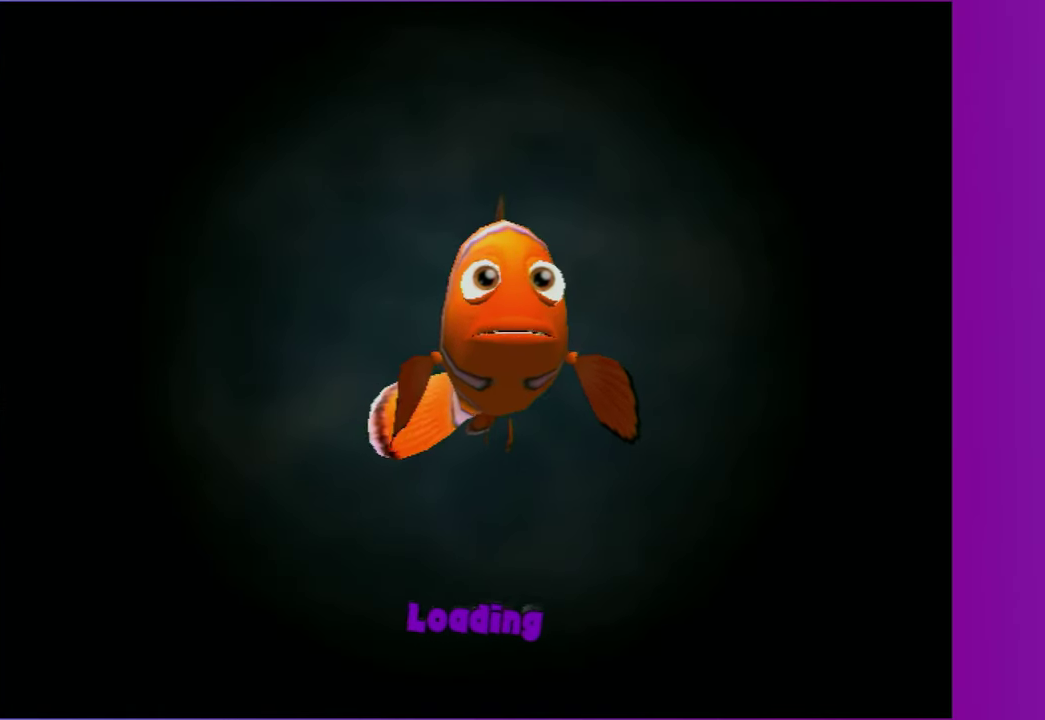
{"buttons": [], "left_stick": "center", "right_stick": "center", "events": [[67, "A", "up"], [233, "A", "down"], [333, "A", "up"]]}
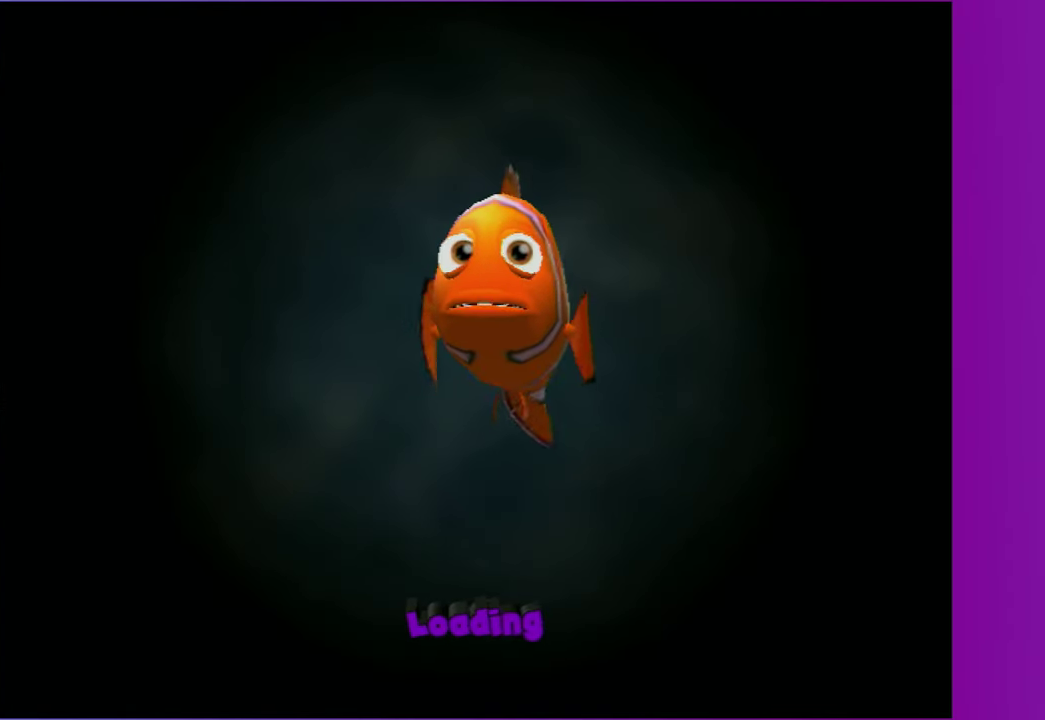
{"buttons": ["A"], "left_stick": "center", "right_stick": "center", "events": [[33, "A", "down"], [150, "A", "up"], [233, "A", "down"], [333, "A", "up"], [433, "A", "down"]]}
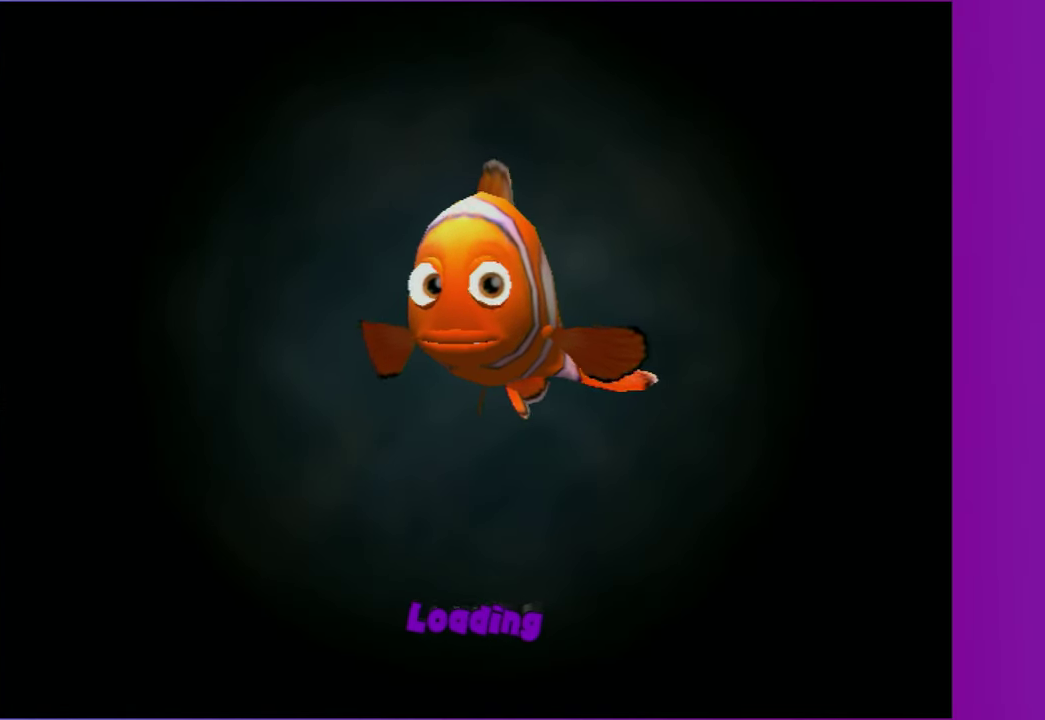
{"buttons": [], "left_stick": "center", "right_stick": "center", "events": [[33, "A", "up"], [133, "A", "down"], [267, "A", "up"], [350, "A", "down"], [483, "A", "up"]]}
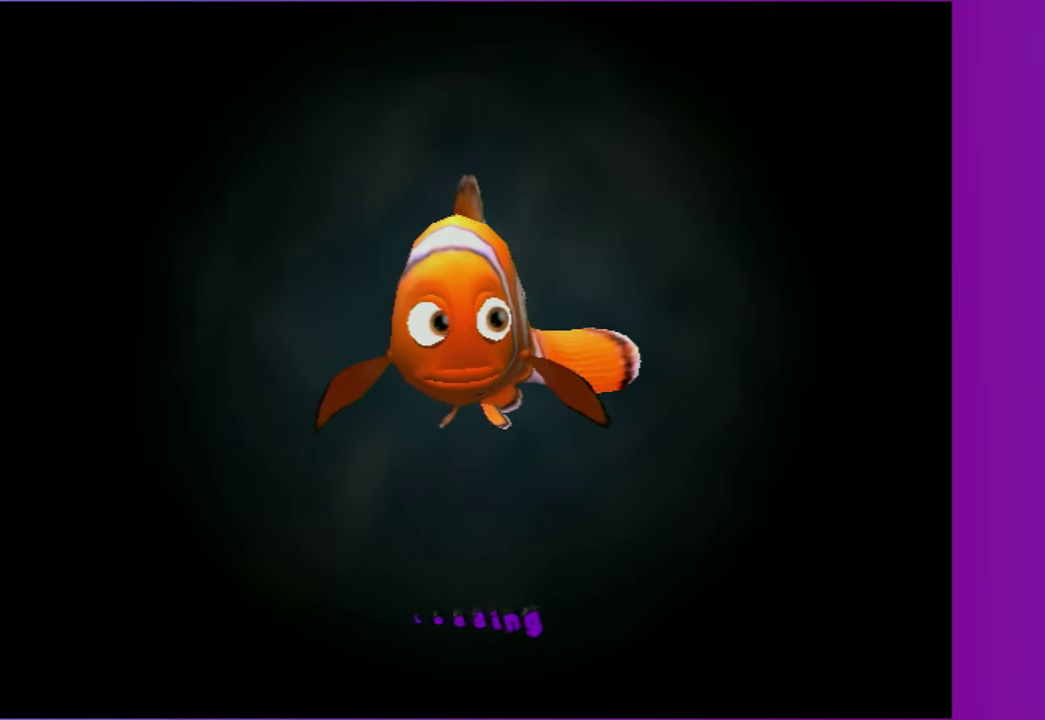
{"buttons": ["A"], "left_stick": "center", "right_stick": "center", "events": [[67, "A", "down"], [200, "A", "up"], [267, "A", "down"], [400, "A", "up"], [483, "A", "down"]]}
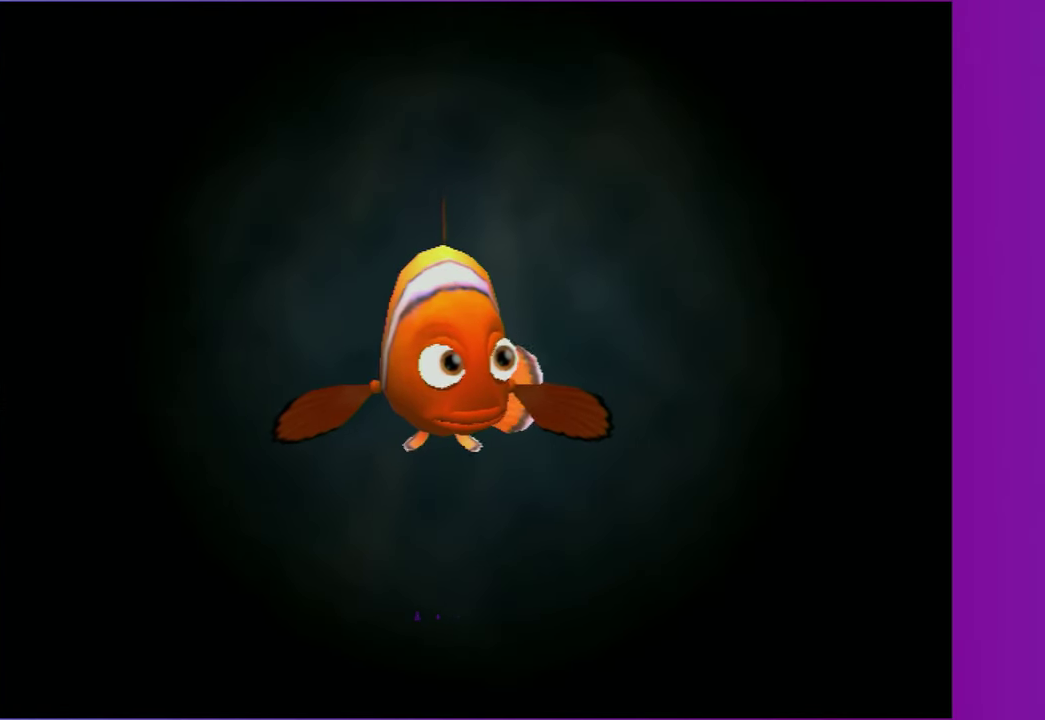
{"buttons": [], "left_stick": "center", "right_stick": "center", "events": [[117, "A", "up"], [183, "A", "down"], [300, "A", "up"], [400, "A", "down"], [483, "A", "up"]]}
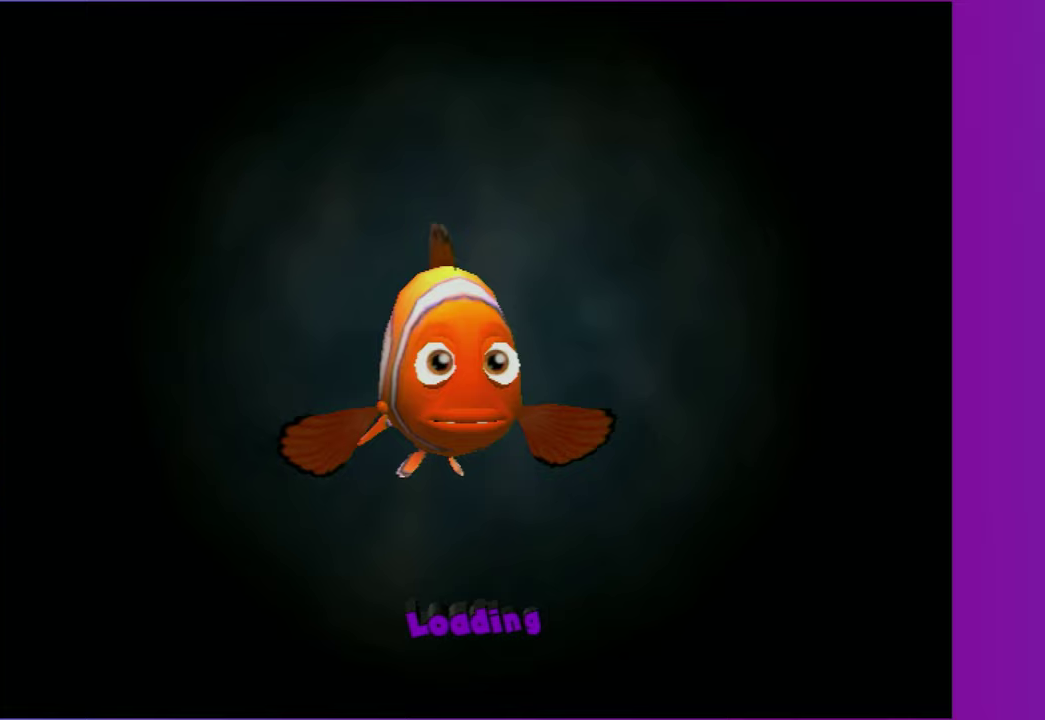
{"buttons": ["A"], "left_stick": "center", "right_stick": "center", "events": [[83, "A", "down"], [183, "A", "up"], [267, "A", "down"], [383, "A", "up"], [467, "A", "down"]]}
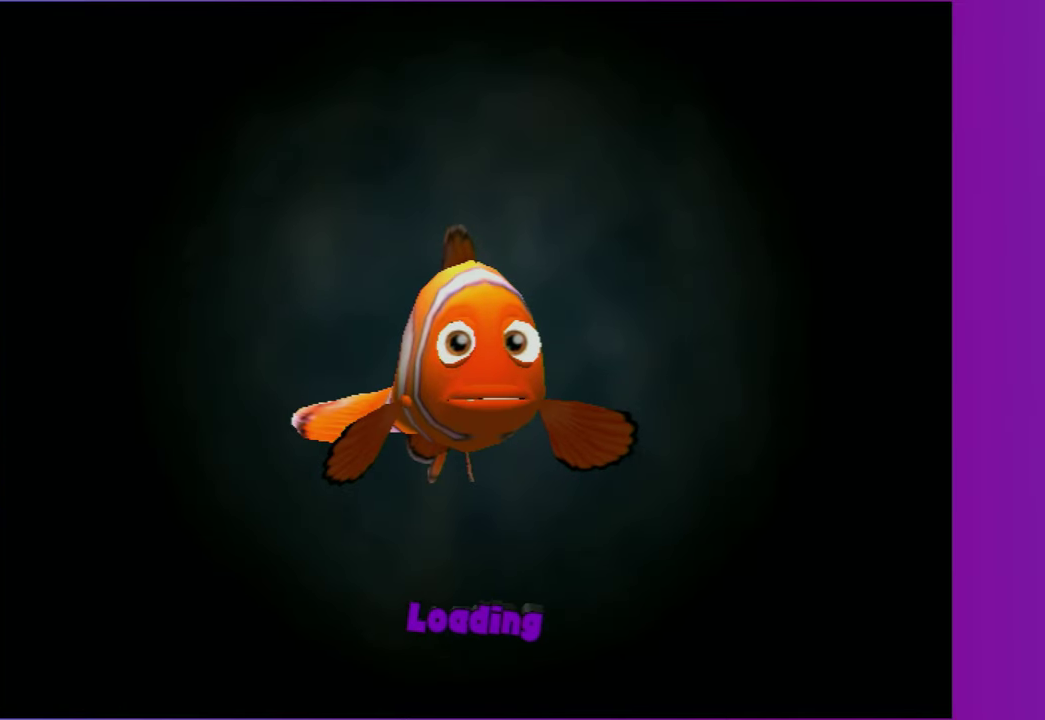
{"buttons": [], "left_stick": "center", "right_stick": "center", "events": [[100, "A", "up"], [150, "A", "down"], [267, "A", "up"], [367, "A", "down"], [500, "A", "up"]]}
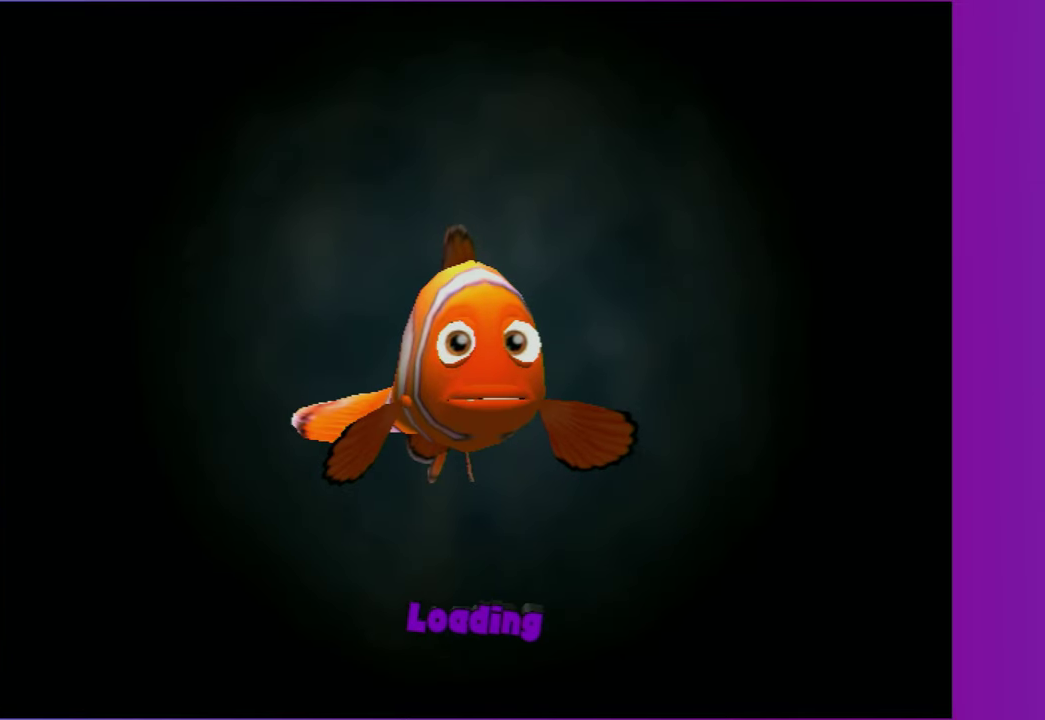
{"buttons": ["A"], "left_stick": "center", "right_stick": "center", "events": [[100, "A", "down"], [200, "A", "up"], [300, "A", "down"], [400, "A", "up"], [500, "A", "down"]]}
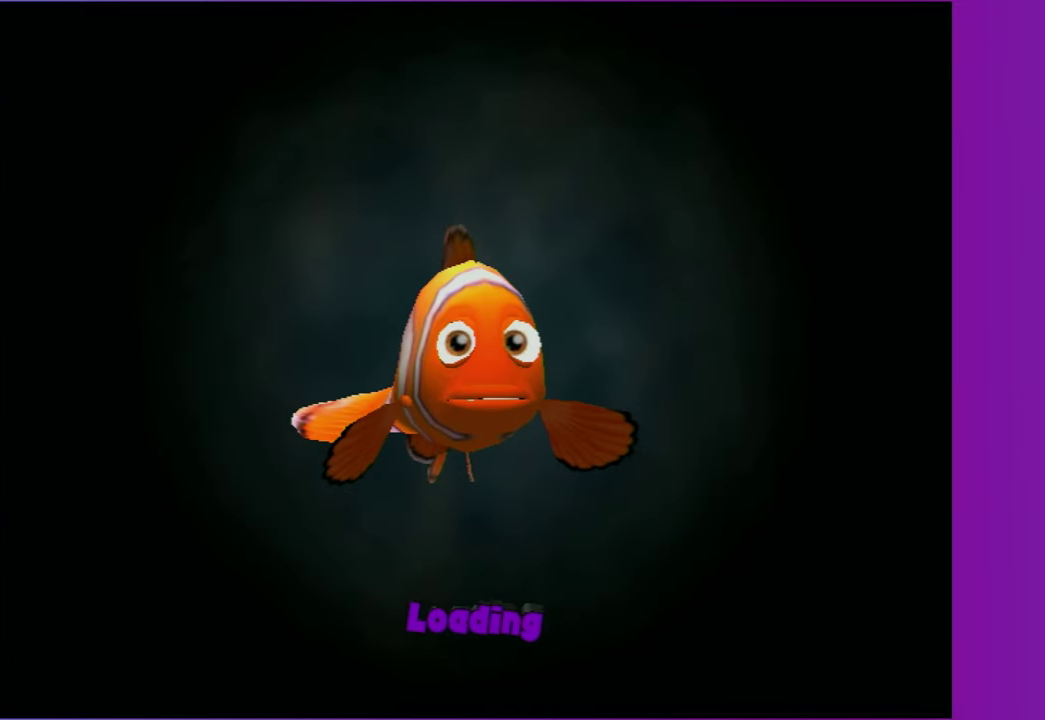
{"buttons": ["A"], "left_stick": "center", "right_stick": "center", "events": [[117, "A", "up"], [233, "A", "down"], [317, "A", "up"], [433, "A", "down"]]}
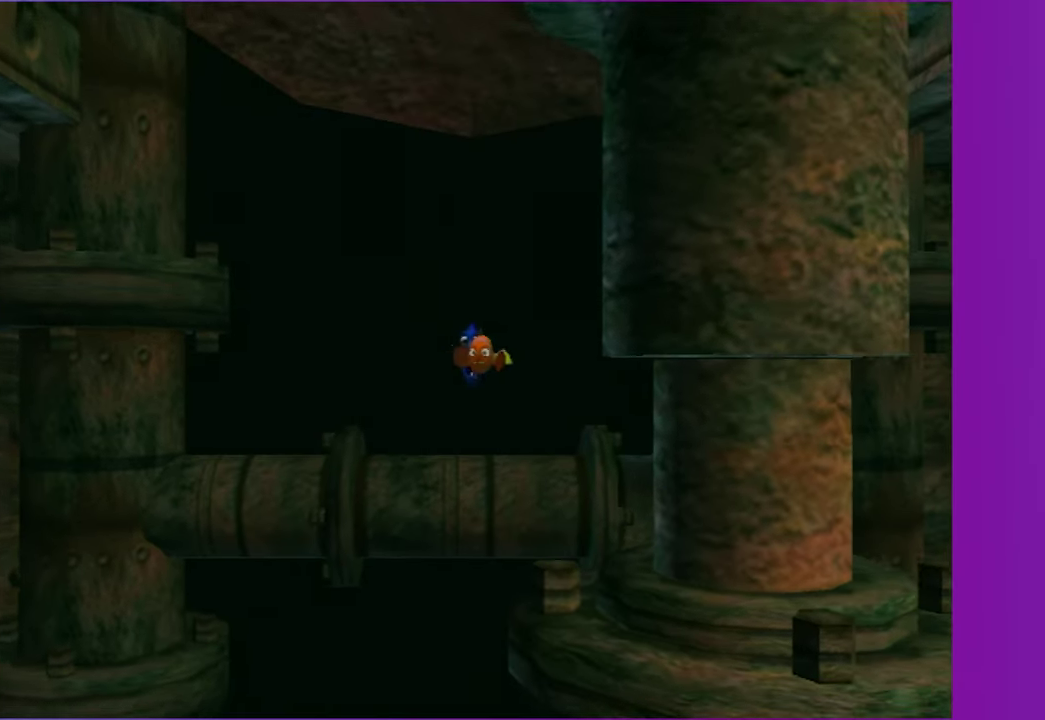
{"buttons": [], "left_stick": "center", "right_stick": "center", "events": [[33, "A", "up"], [150, "A", "down"], [233, "A", "up"], [350, "A", "down"], [433, "A", "up"]]}
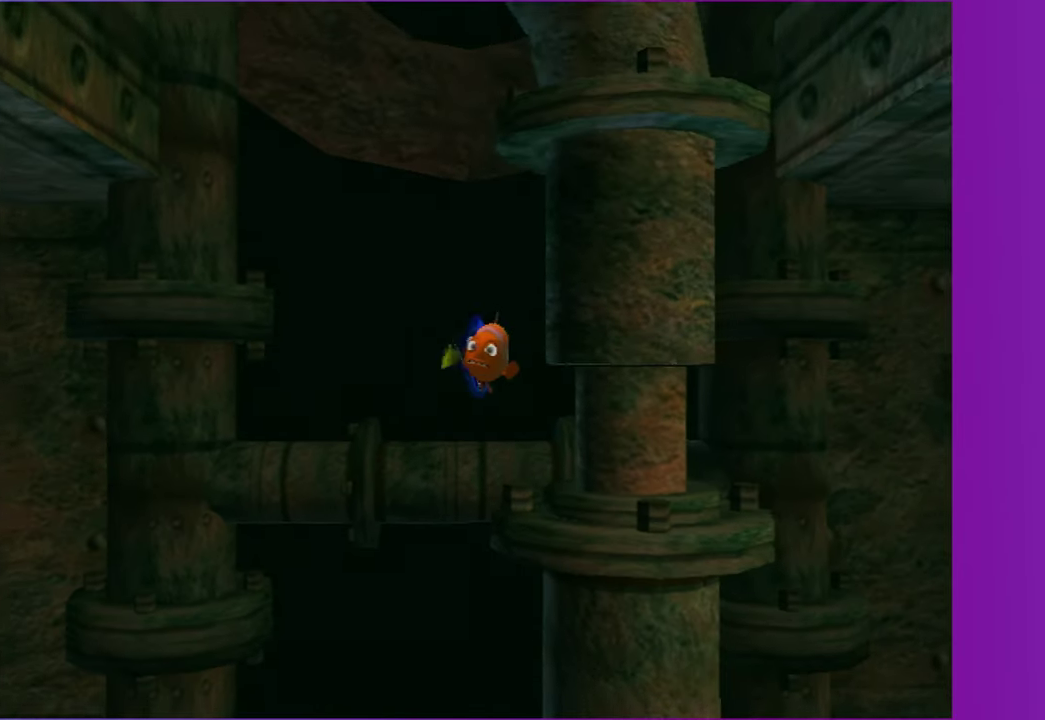
{"buttons": ["A"], "left_stick": "center", "right_stick": "center", "events": [[50, "A", "down"], [133, "A", "up"], [267, "A", "down"], [350, "A", "up"], [483, "A", "down"]]}
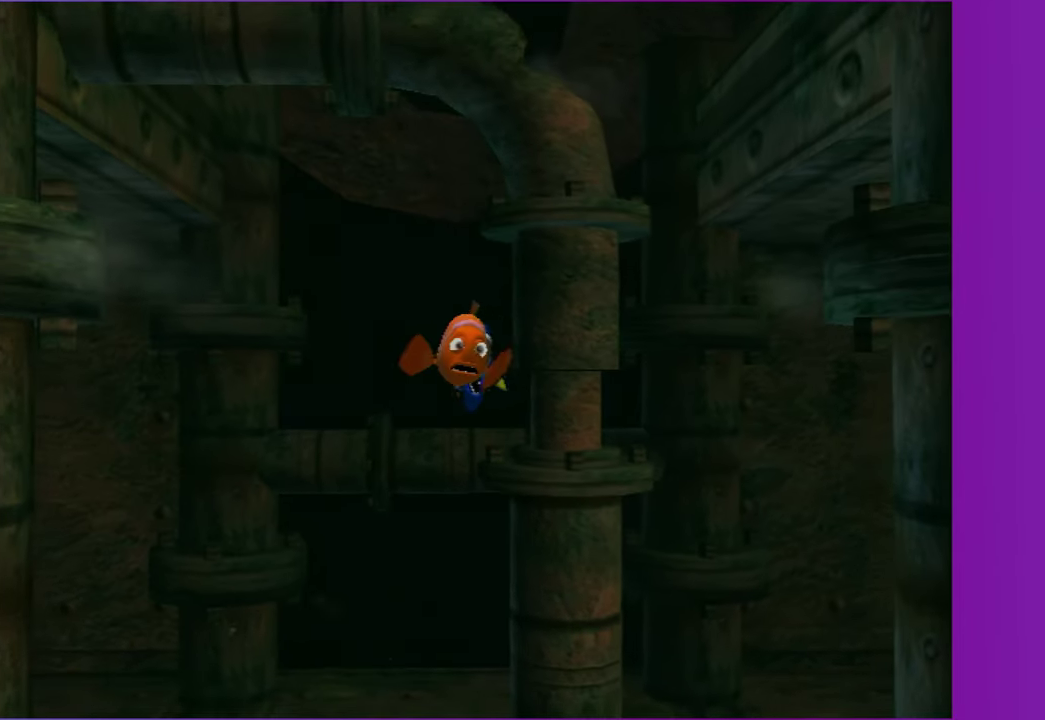
{"buttons": [], "left_stick": "center", "right_stick": "center", "events": [[50, "A", "up"], [183, "A", "down"], [267, "A", "up"], [400, "A", "down"], [483, "A", "up"]]}
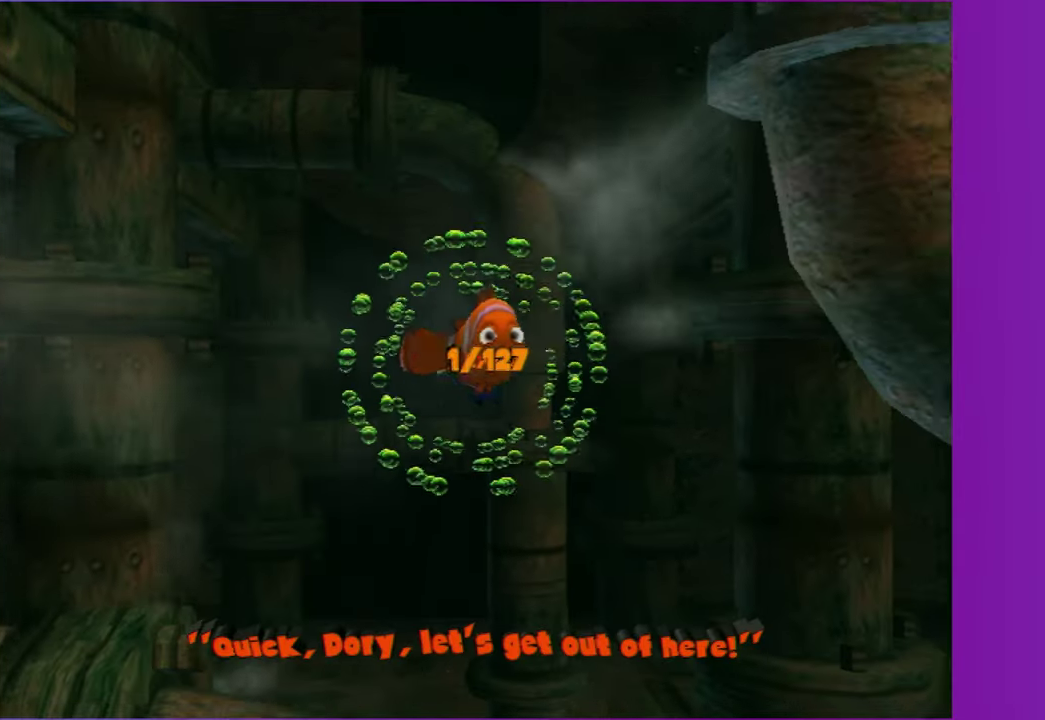
{"buttons": ["A"], "left_stick": "center", "right_stick": "center", "events": [[100, "A", "down"], [183, "A", "up"], [300, "A", "down"], [367, "A", "up"], [433, "left_stick", "down-left"], [483, "A", "down"], [483, "left_stick", "center"]]}
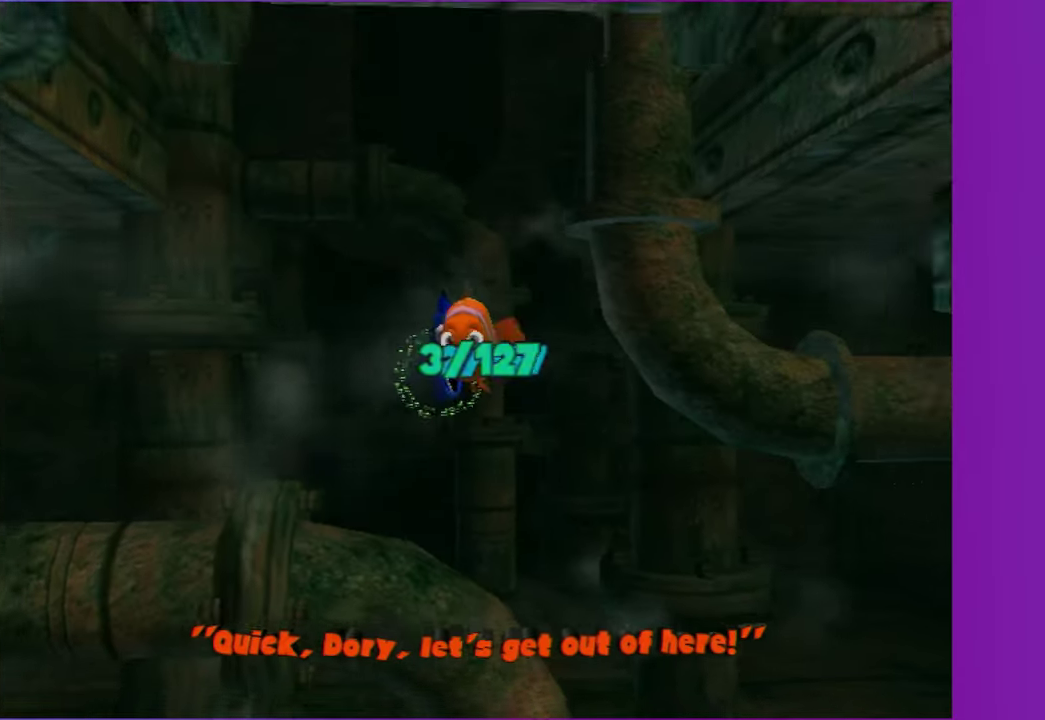
{"buttons": [], "left_stick": "center", "right_stick": "center", "events": [[67, "A", "up"], [183, "A", "down"], [267, "A", "up"], [300, "left_stick", "up"], [383, "A", "down"], [383, "left_stick", "center"], [433, "A", "up"]]}
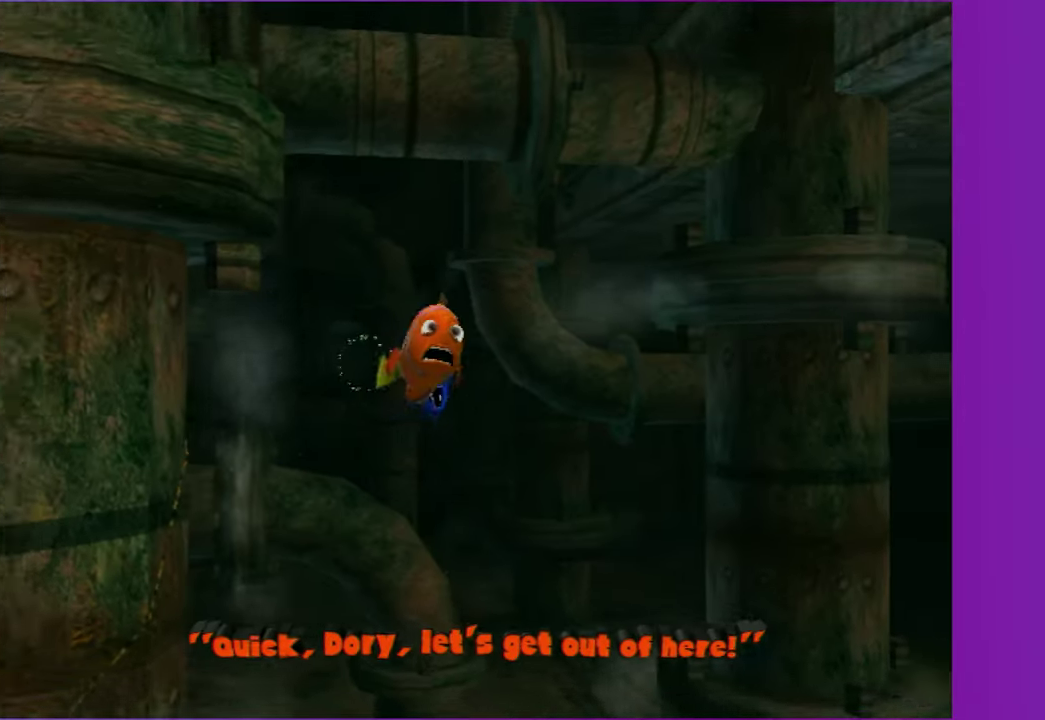
{"buttons": ["A"], "left_stick": "center", "right_stick": "center", "events": [[83, "A", "down"], [150, "left_stick", "down-left"], [167, "A", "up"], [267, "left_stick", "center"], [283, "A", "down"], [367, "A", "up"], [467, "A", "down"]]}
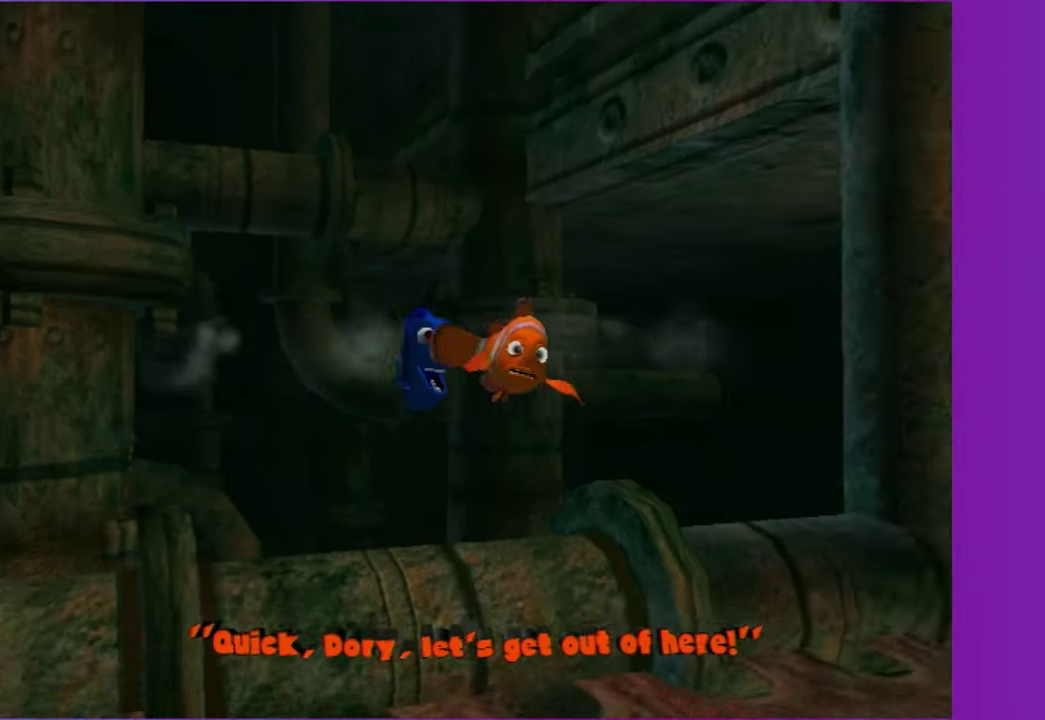
{"buttons": ["A"], "left_stick": "center", "right_stick": "center", "events": [[67, "A", "up"], [183, "left_stick", "down-left"], [217, "A", "down"], [250, "left_stick", "left"], [317, "A", "up"], [350, "left_stick", "center"], [433, "A", "down"]]}
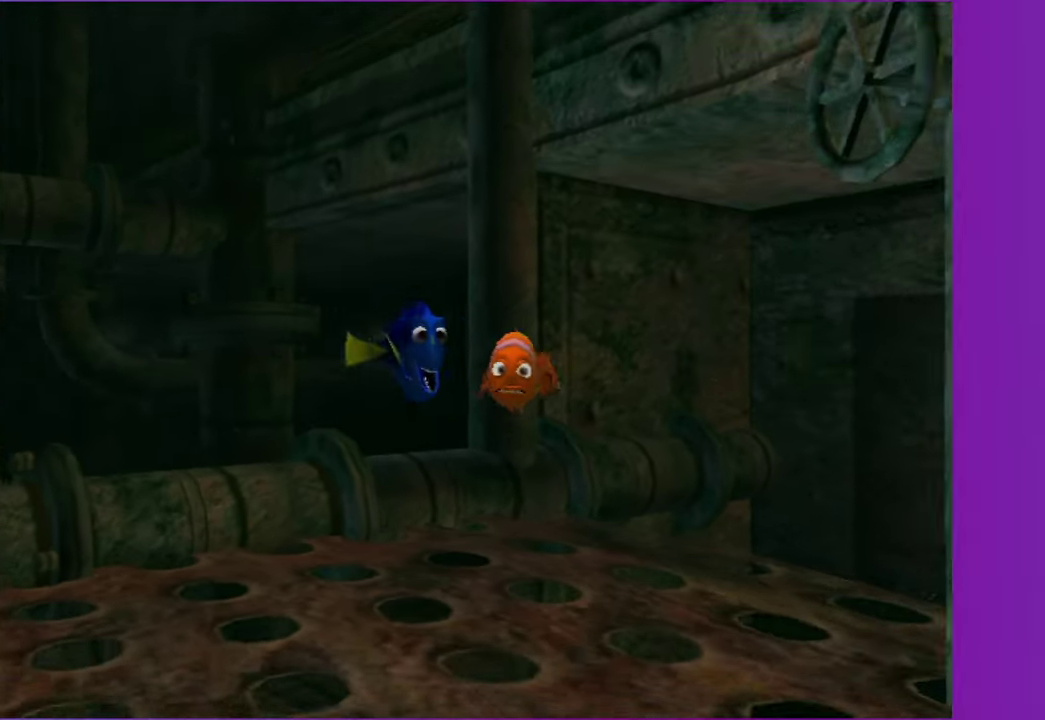
{"buttons": [], "left_stick": "center", "right_stick": "center", "events": [[33, "A", "up"], [50, "left_stick", "down-left"], [100, "left_stick", "left"], [133, "A", "down"], [217, "left_stick", "up-left"], [233, "A", "up"], [267, "left_stick", "center"], [333, "A", "down"], [433, "A", "up"]]}
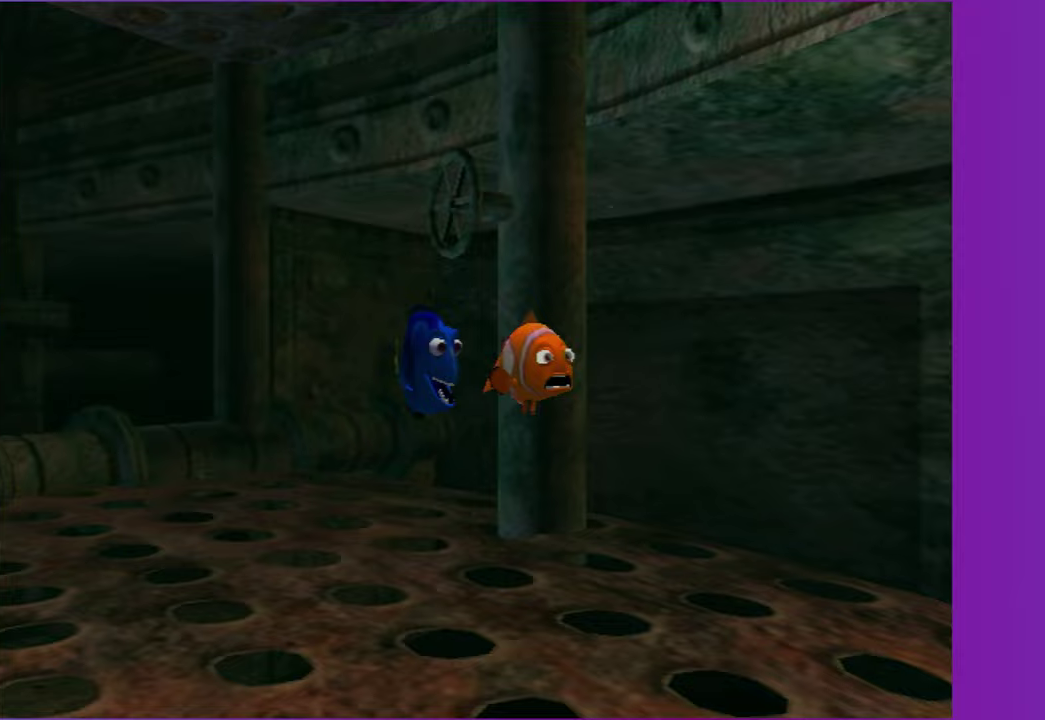
{"buttons": [], "left_stick": "center", "right_stick": "center", "events": [[33, "A", "down"], [150, "A", "up"], [250, "A", "down"], [400, "A", "up"]]}
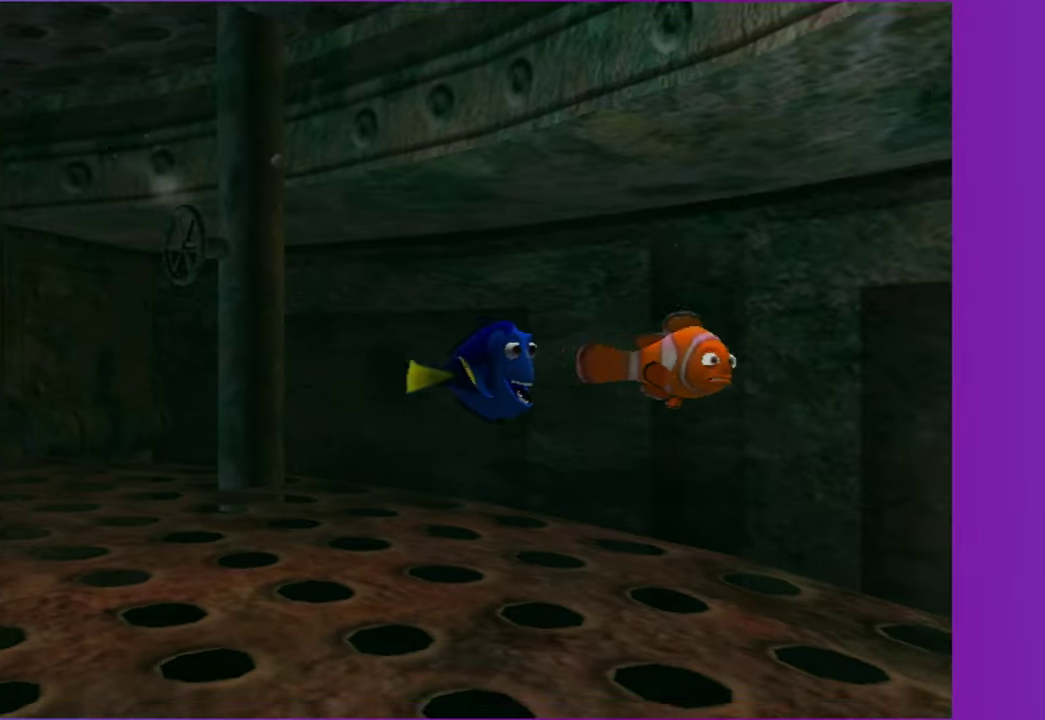
{"buttons": ["A"], "left_stick": "center", "right_stick": "center", "events": [[50, "A", "down"], [300, "A", "up"], [400, "A", "down"]]}
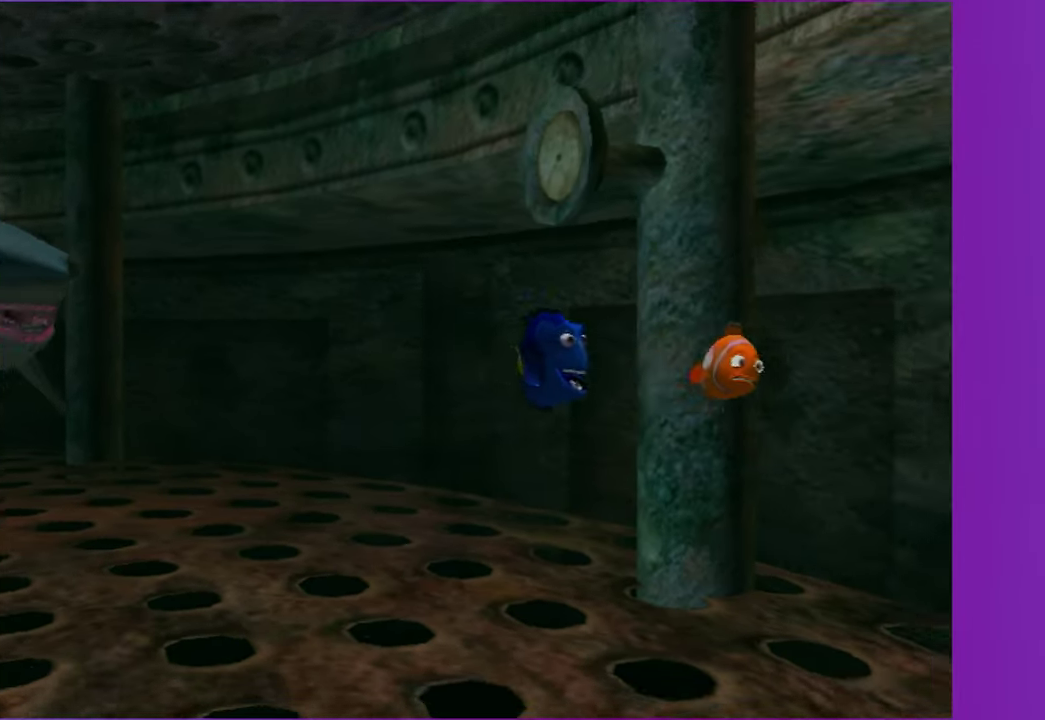
{"buttons": [], "left_stick": "center", "right_stick": "center", "events": [[17, "A", "up"], [100, "A", "down"], [217, "A", "up"], [317, "A", "down"], [433, "A", "up"]]}
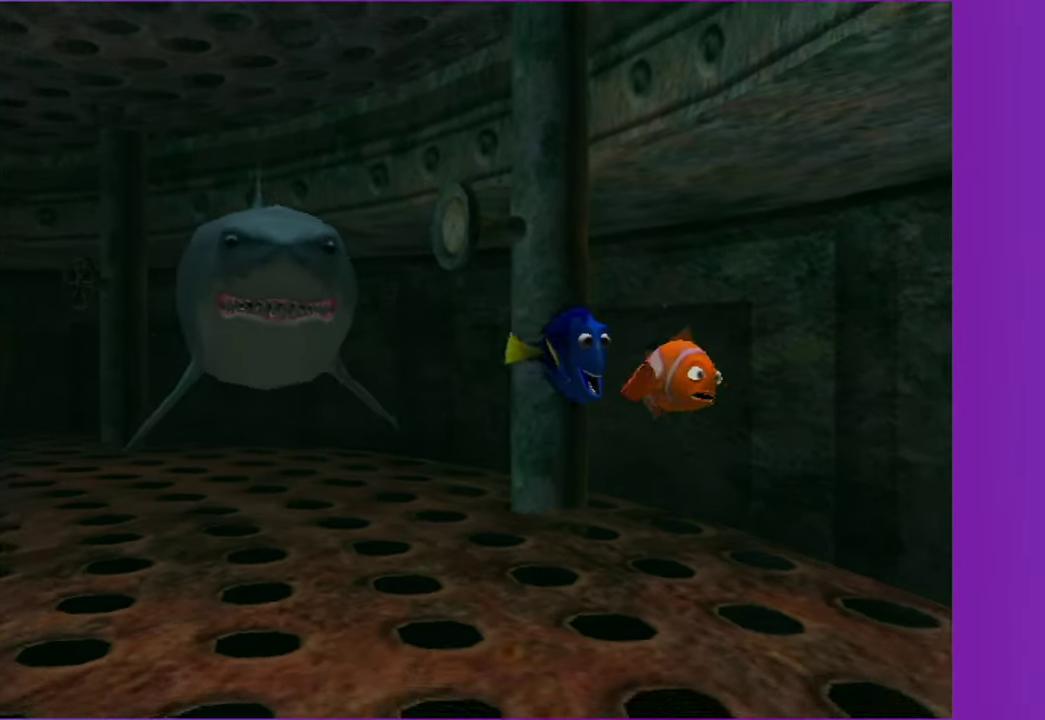
{"buttons": ["A"], "left_stick": "up", "right_stick": "center", "events": [[33, "A", "down"], [33, "left_stick", "left"], [150, "A", "up"], [217, "left_stick", "center"], [250, "A", "down"], [350, "A", "up"], [483, "A", "down"], [500, "left_stick", "up"]]}
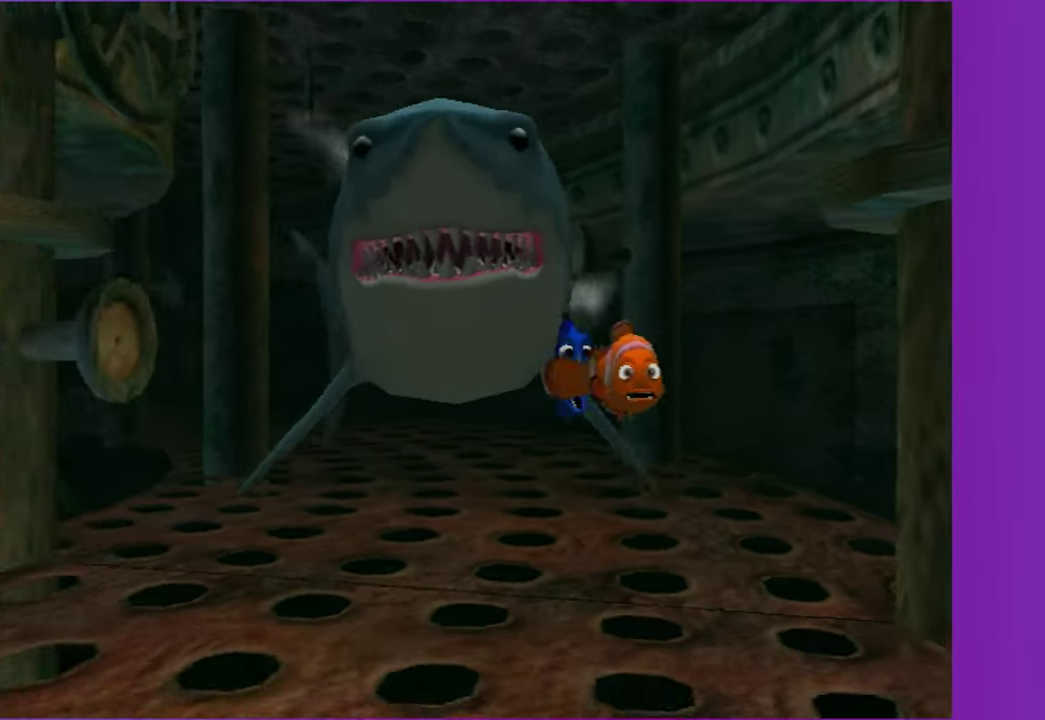
{"buttons": [], "left_stick": "center", "right_stick": "center", "events": [[50, "A", "up"], [83, "left_stick", "center"], [167, "A", "down"], [283, "A", "up"], [367, "A", "down"], [450, "A", "up"]]}
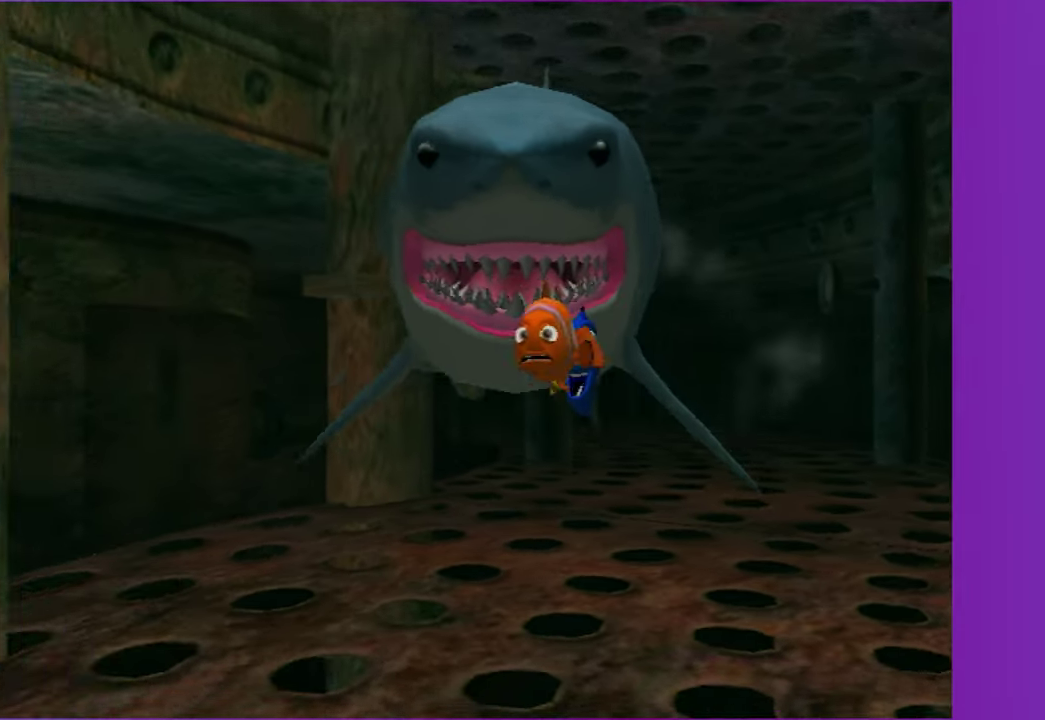
{"buttons": ["A"], "left_stick": "center", "right_stick": "center", "events": [[50, "A", "down"], [150, "A", "up"], [250, "A", "down"], [317, "left_stick", "right"], [333, "A", "up"], [433, "A", "down"], [500, "left_stick", "center"]]}
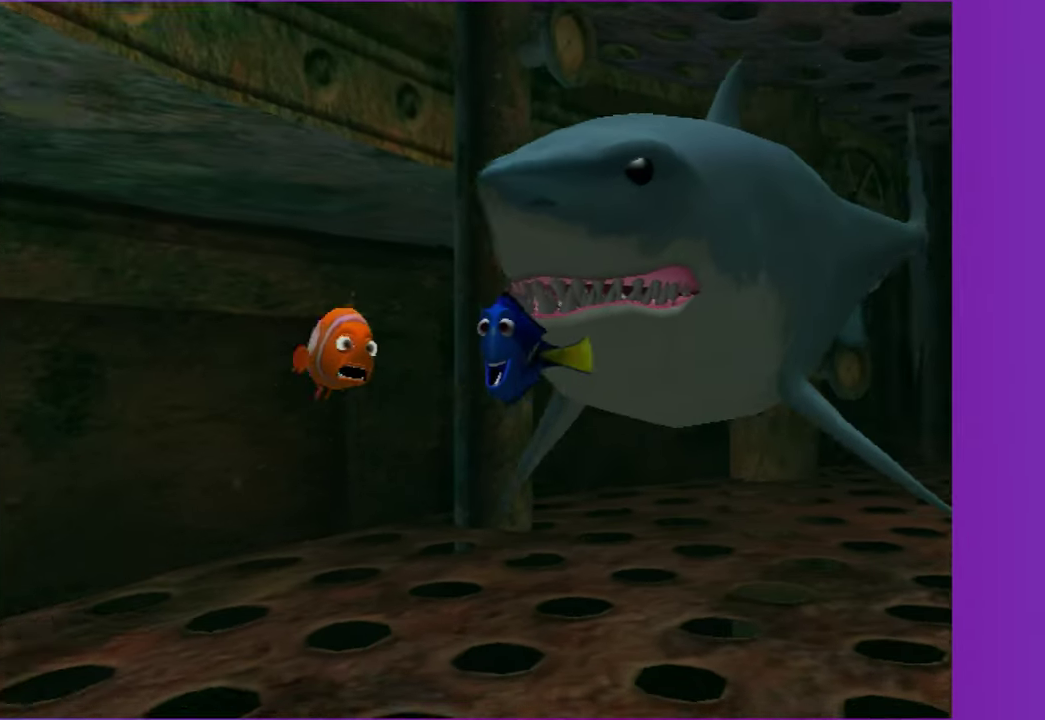
{"buttons": [], "left_stick": "center", "right_stick": "center", "events": [[33, "A", "up"], [133, "A", "down"], [183, "left_stick", "right"], [250, "A", "up"], [350, "A", "down"], [450, "A", "up"], [500, "left_stick", "center"]]}
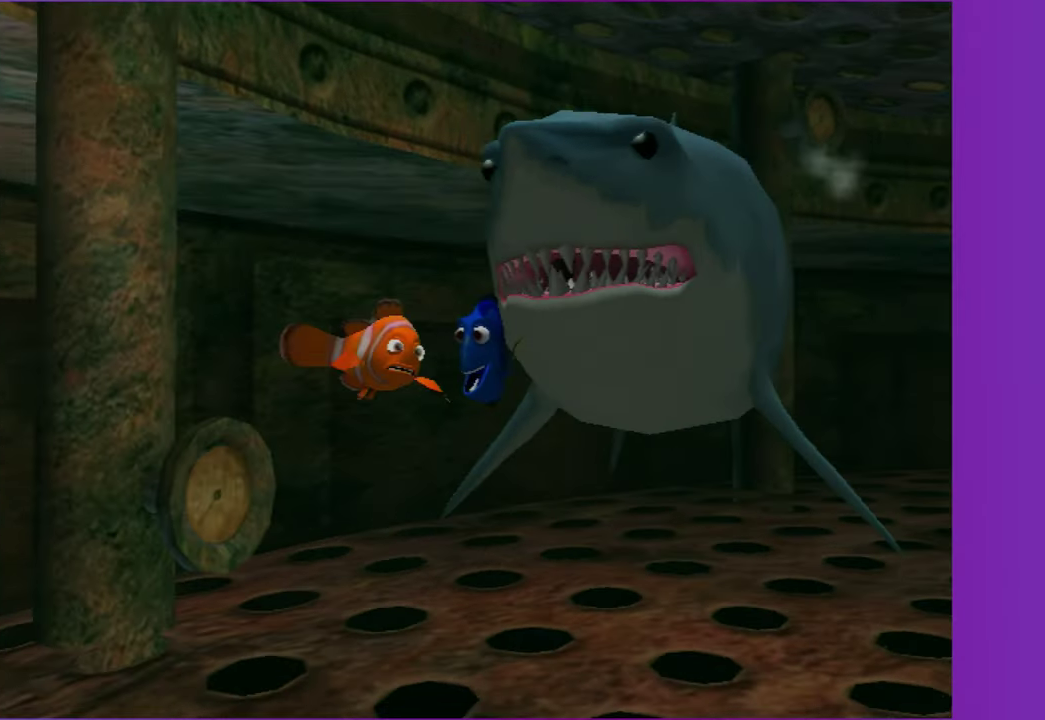
{"buttons": ["A"], "left_stick": "center", "right_stick": "center", "events": [[67, "A", "down"], [167, "A", "up"], [217, "left_stick", "right"], [267, "A", "down"], [383, "A", "up"], [450, "left_stick", "center"], [500, "A", "down"]]}
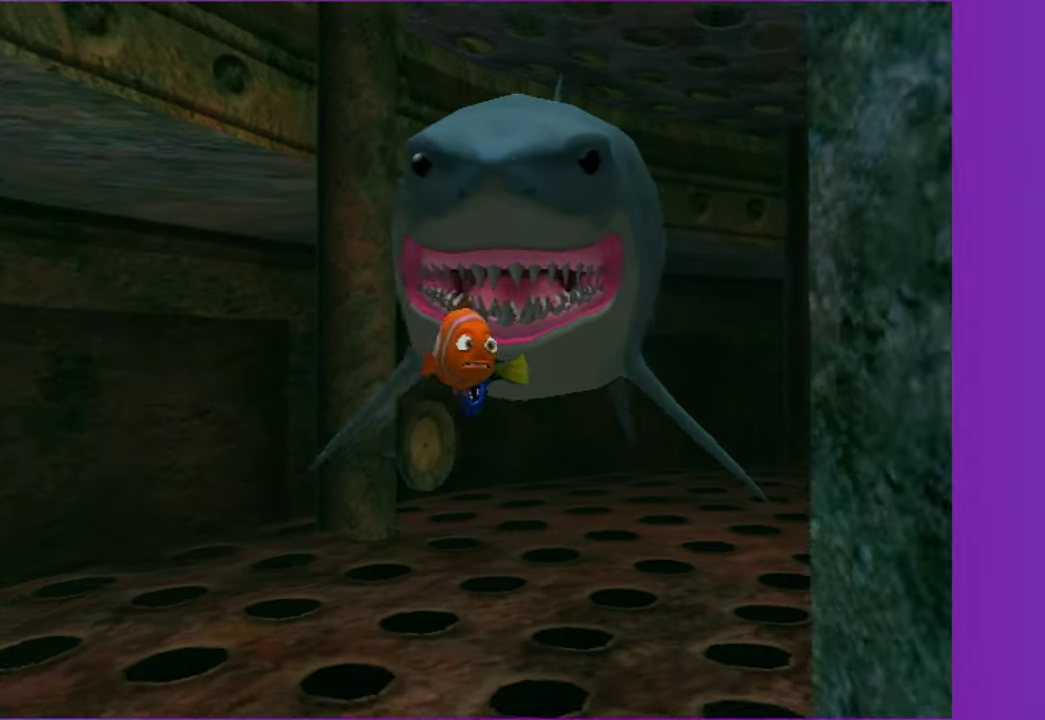
{"buttons": ["A"], "left_stick": "center", "right_stick": "center", "events": [[117, "A", "up"], [200, "A", "down"], [317, "A", "up"], [417, "A", "down"]]}
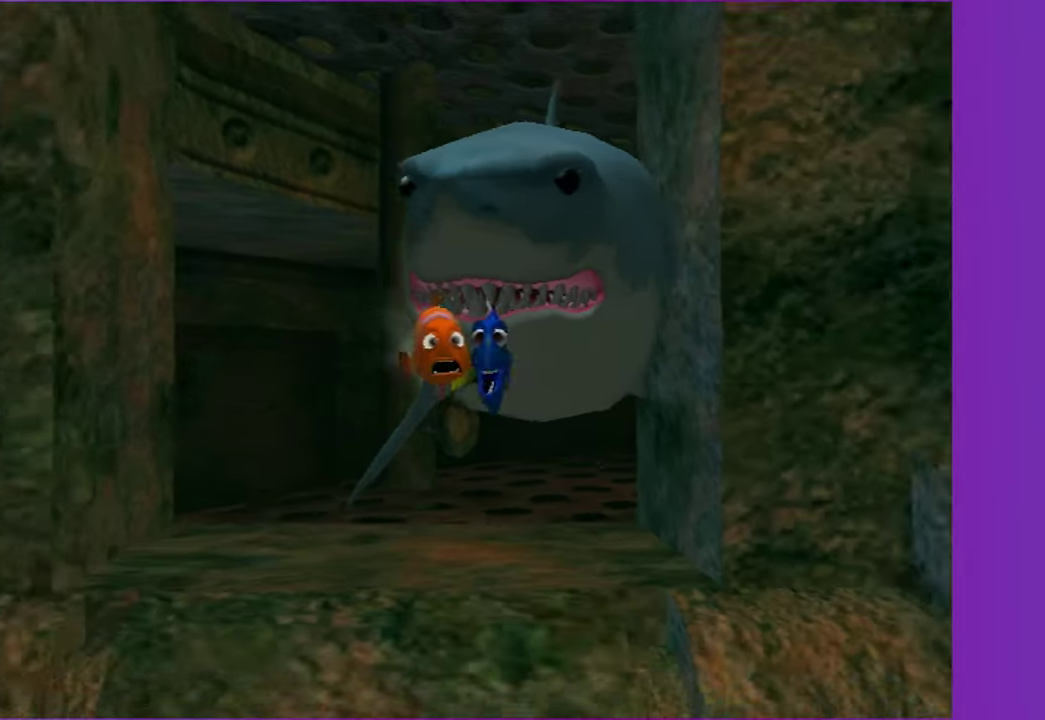
{"buttons": [], "left_stick": "center", "right_stick": "center", "events": [[17, "A", "up"], [133, "A", "down"], [217, "A", "up"], [333, "A", "down"], [417, "A", "up"]]}